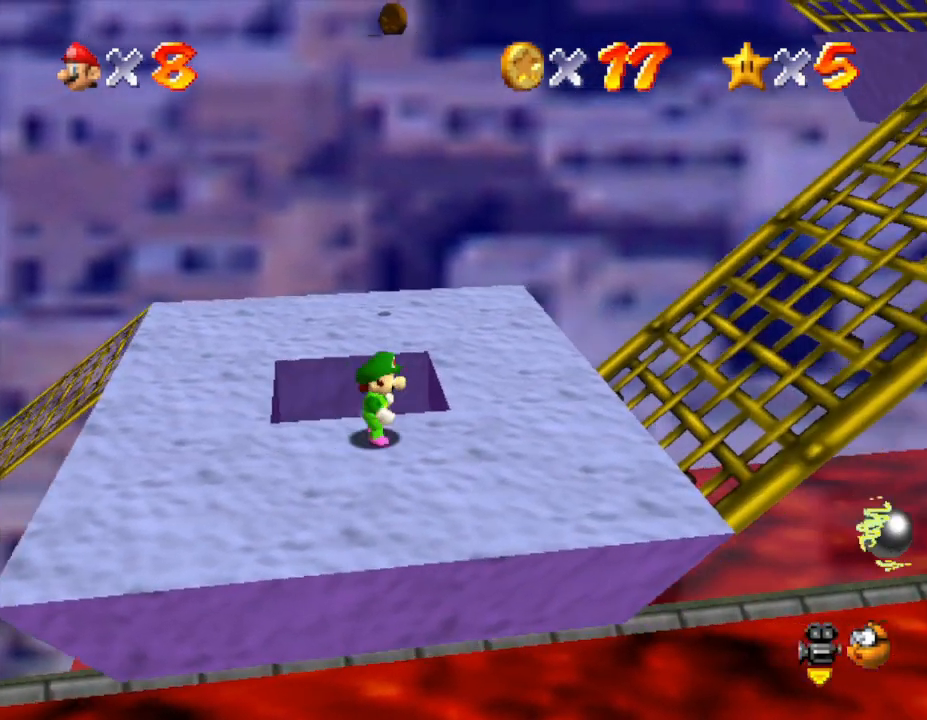
Gameplay with a controller (Nintendo layout); each line is a JSON object with the inputs held at the frame after it. "events" lists button and stick changes between this image and that frame as [ms after this image, input, new state], when the widget could be followed in between. Not read: L3 R3.
{"buttons": [], "left_stick": "right", "events": [[33, "Z", "down"], [67, "A", "down"], [200, "A", "up"], [217, "Z", "up"]]}
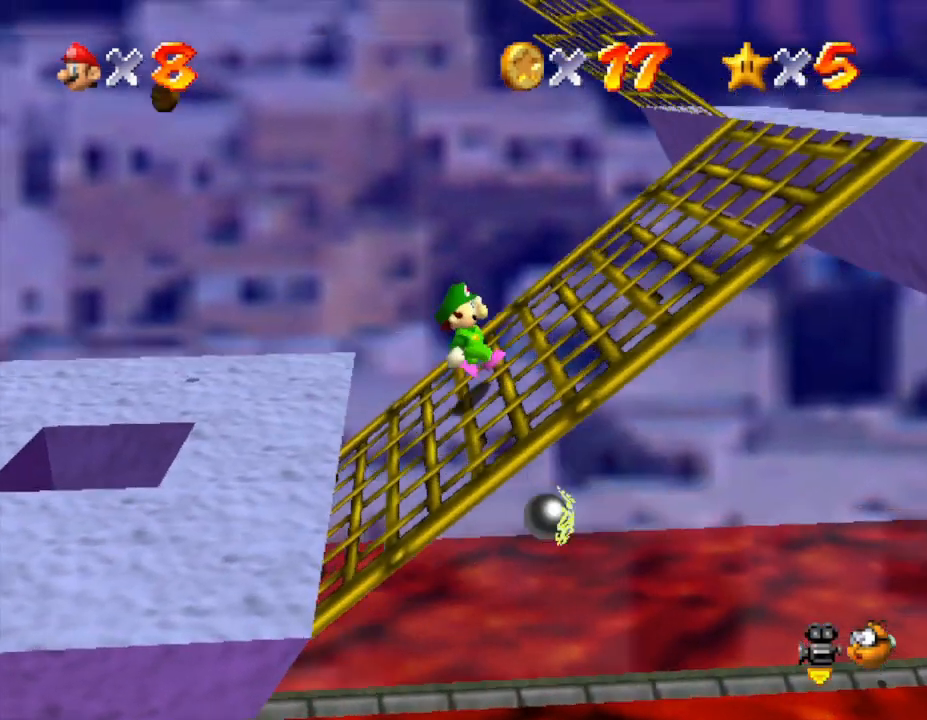
{"buttons": [], "left_stick": "up-right", "events": [[333, "left_stick", "up-right"]]}
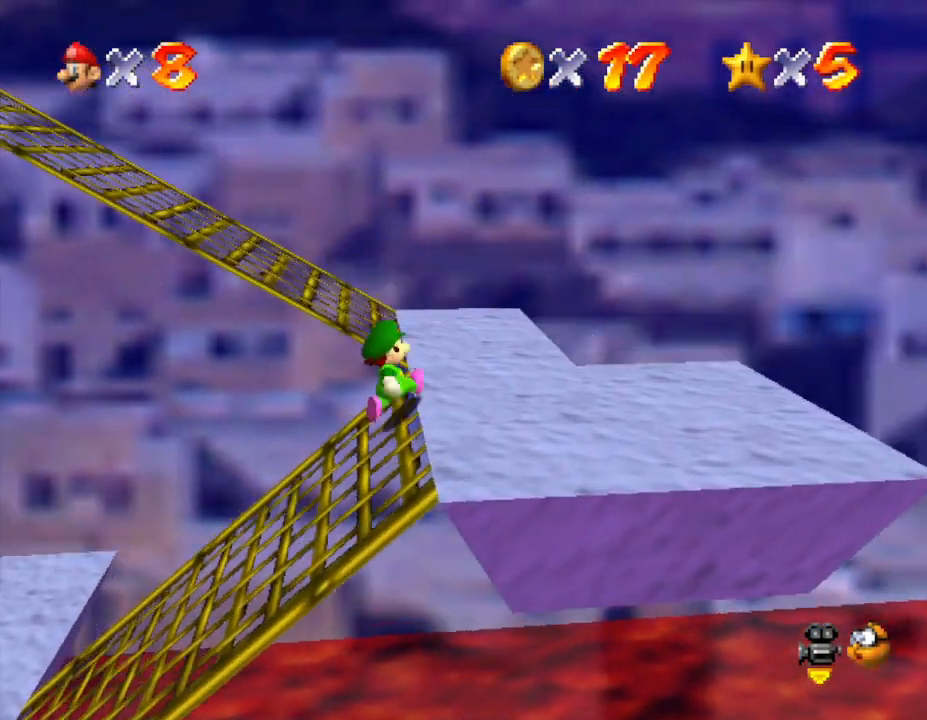
{"buttons": [], "left_stick": "up-left", "events": [[200, "left_stick", "up"], [450, "left_stick", "up-left"]]}
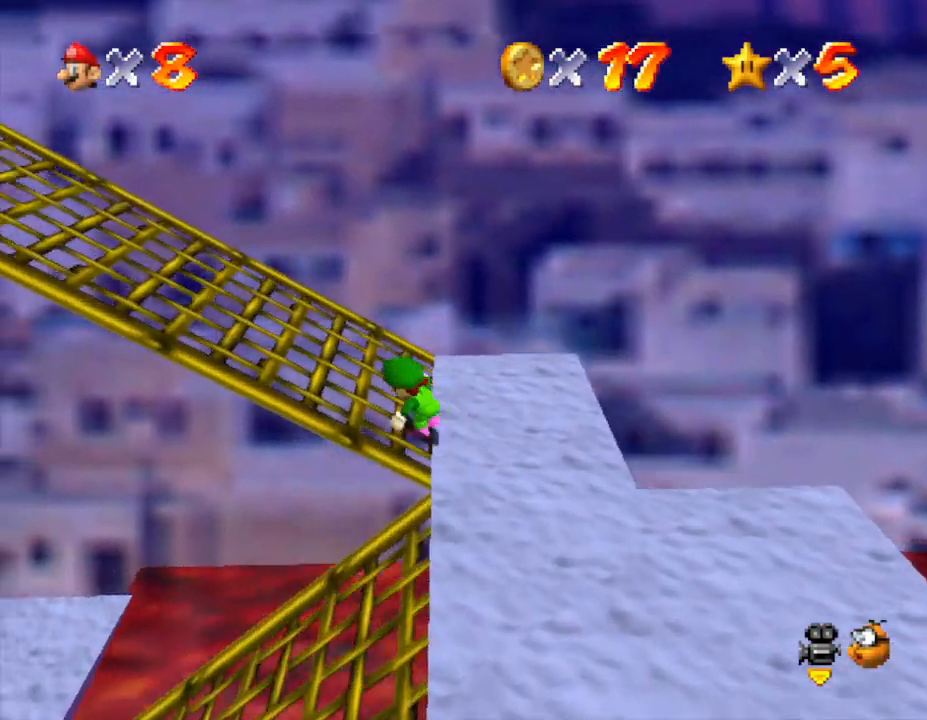
{"buttons": [], "left_stick": "left", "events": [[133, "left_stick", "left"]]}
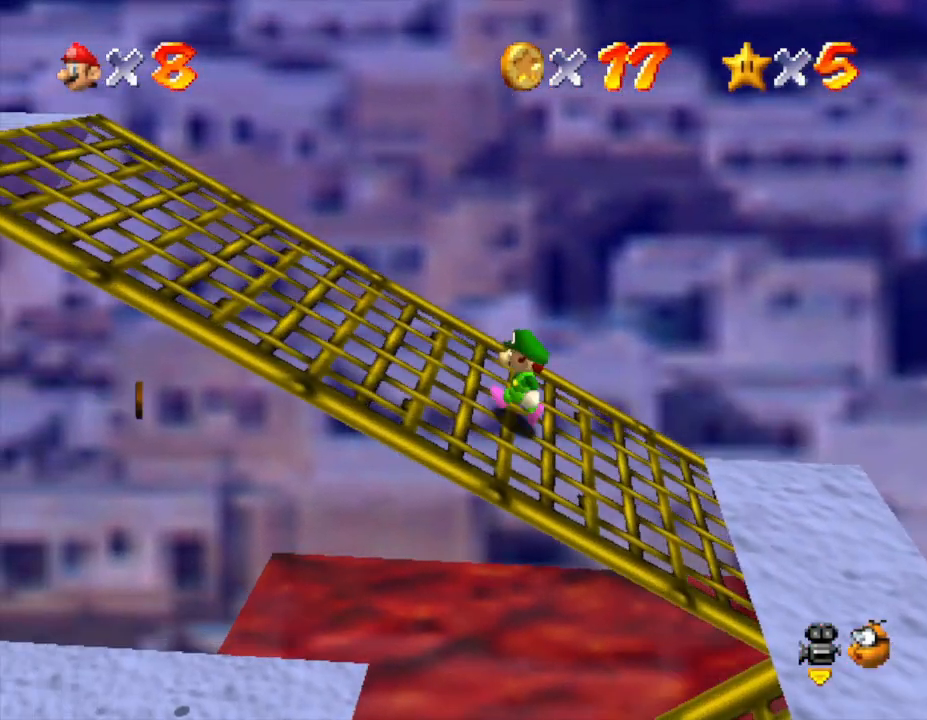
{"buttons": [], "left_stick": "left", "events": []}
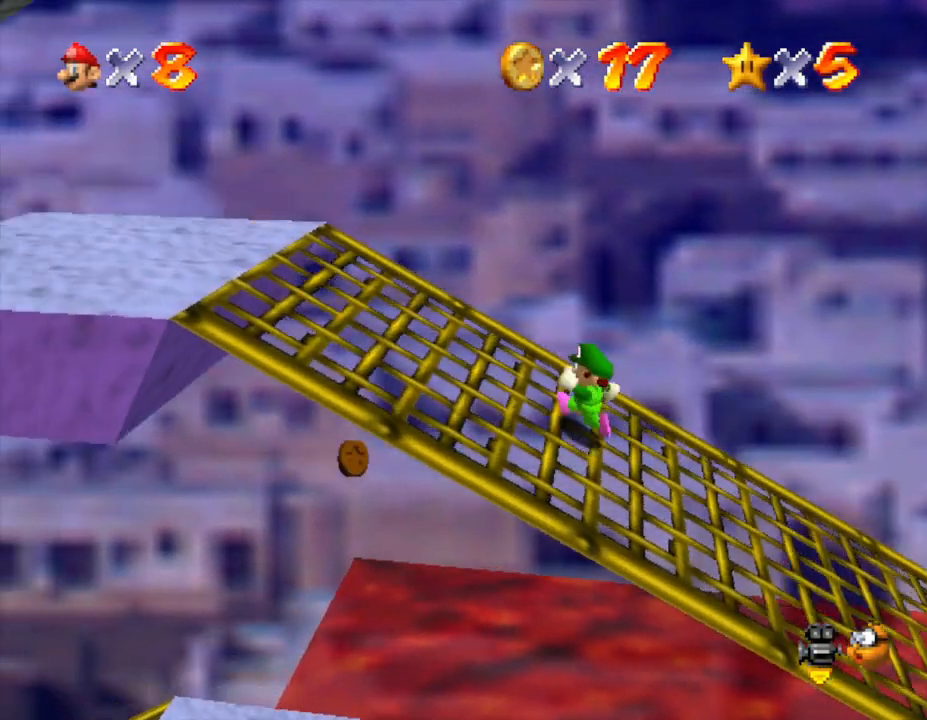
{"buttons": [], "left_stick": "left", "events": []}
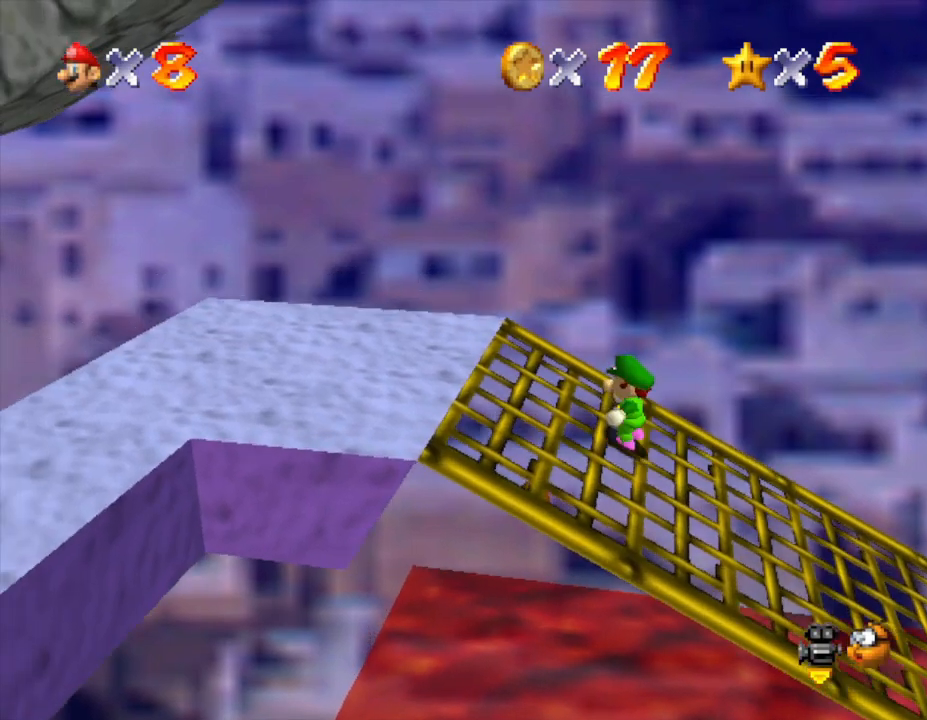
{"buttons": [], "left_stick": "center", "events": [[150, "left_stick", "center"]]}
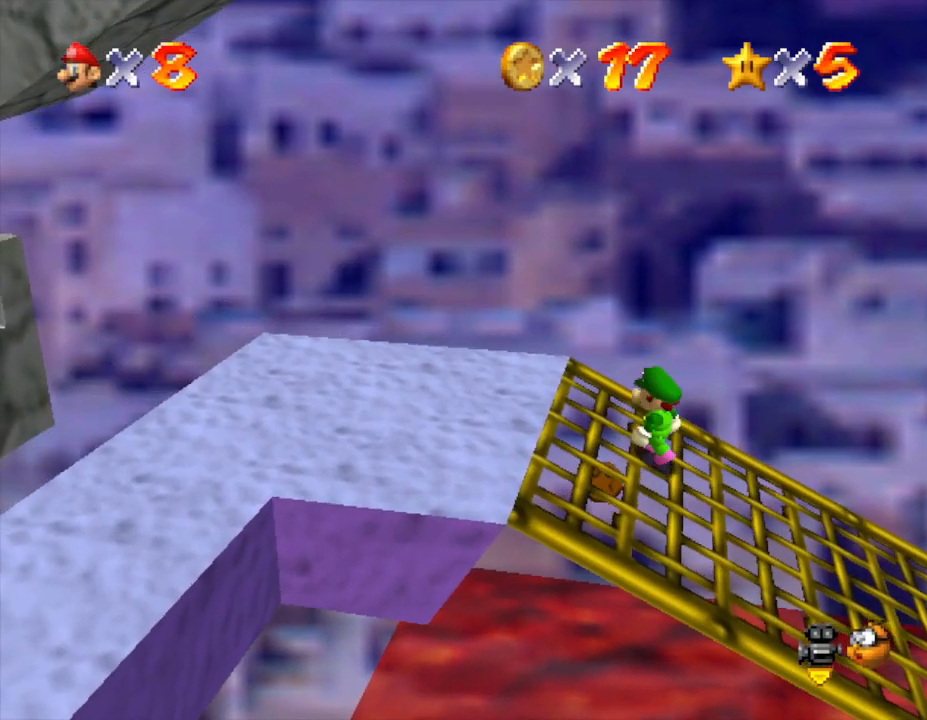
{"buttons": [], "left_stick": "left", "events": [[33, "left_stick", "up-left"], [350, "left_stick", "left"]]}
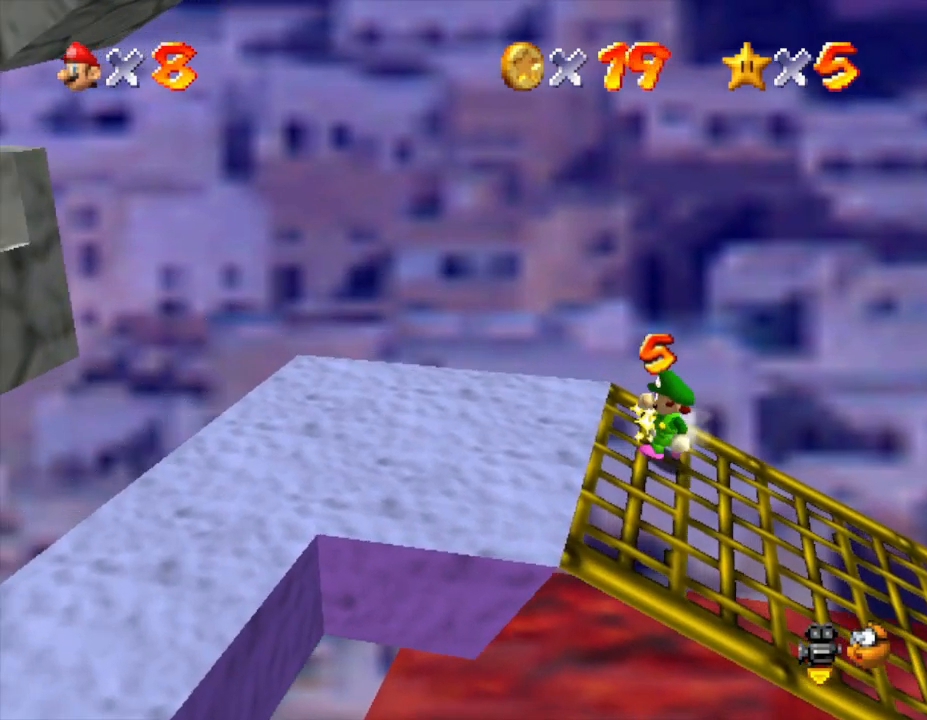
{"buttons": [], "left_stick": "down-left", "events": [[383, "left_stick", "down-left"]]}
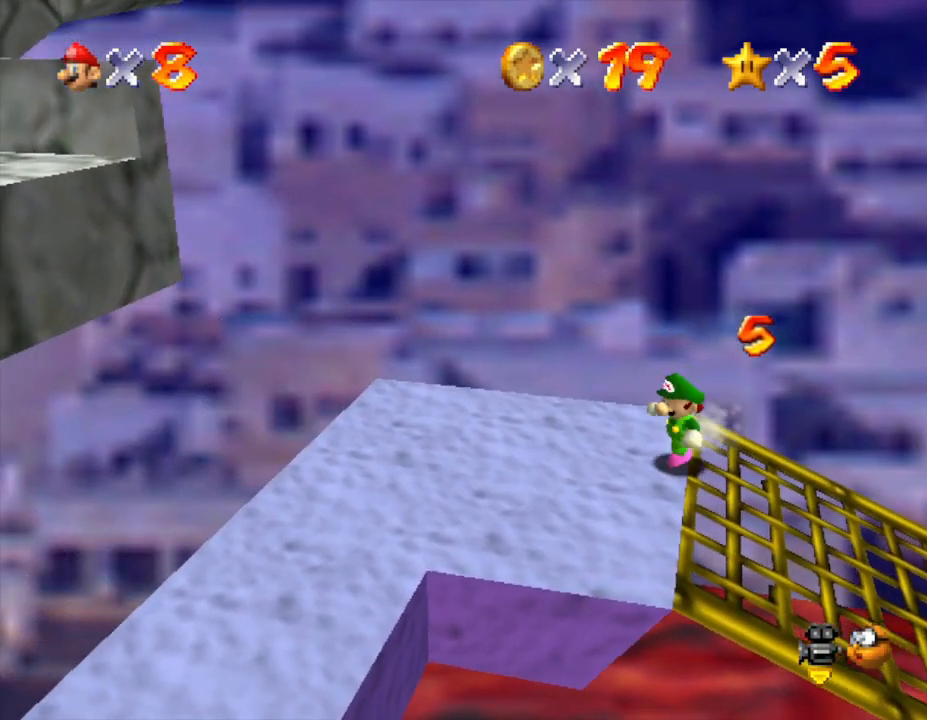
{"buttons": [], "left_stick": "down-left", "events": []}
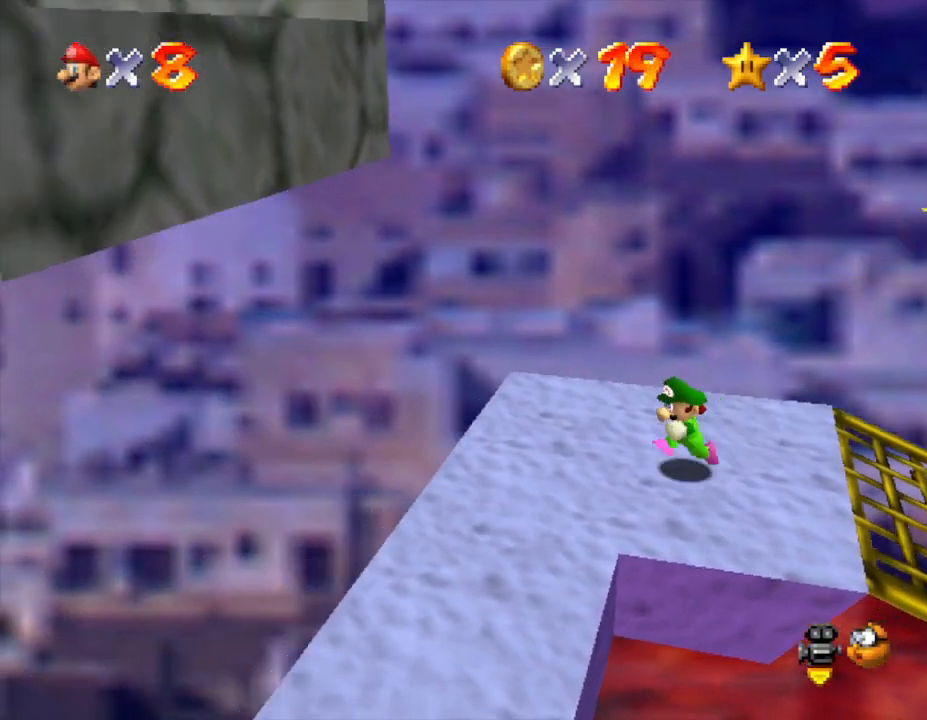
{"buttons": [], "left_stick": "down-left", "events": []}
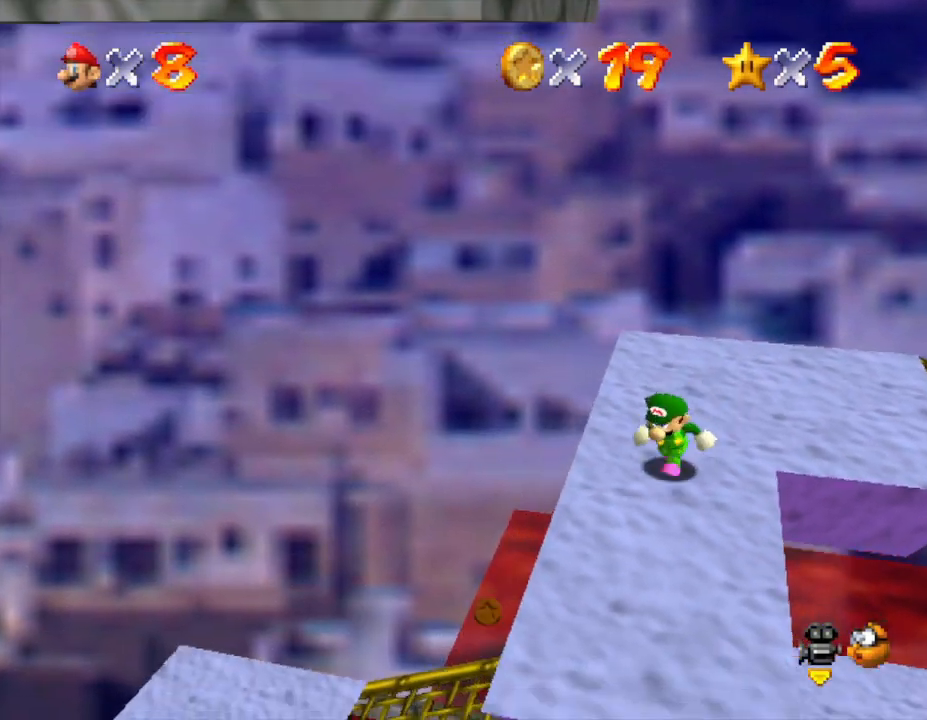
{"buttons": [], "left_stick": "center", "events": [[167, "left_stick", "center"]]}
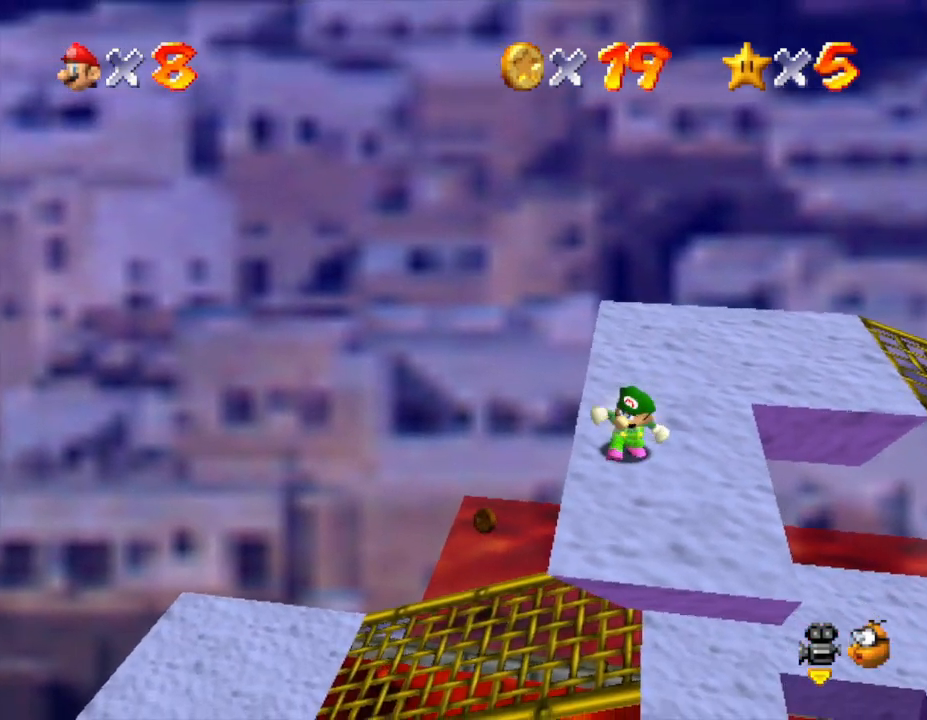
{"buttons": [], "left_stick": "up-right", "events": [[217, "left_stick", "up-right"]]}
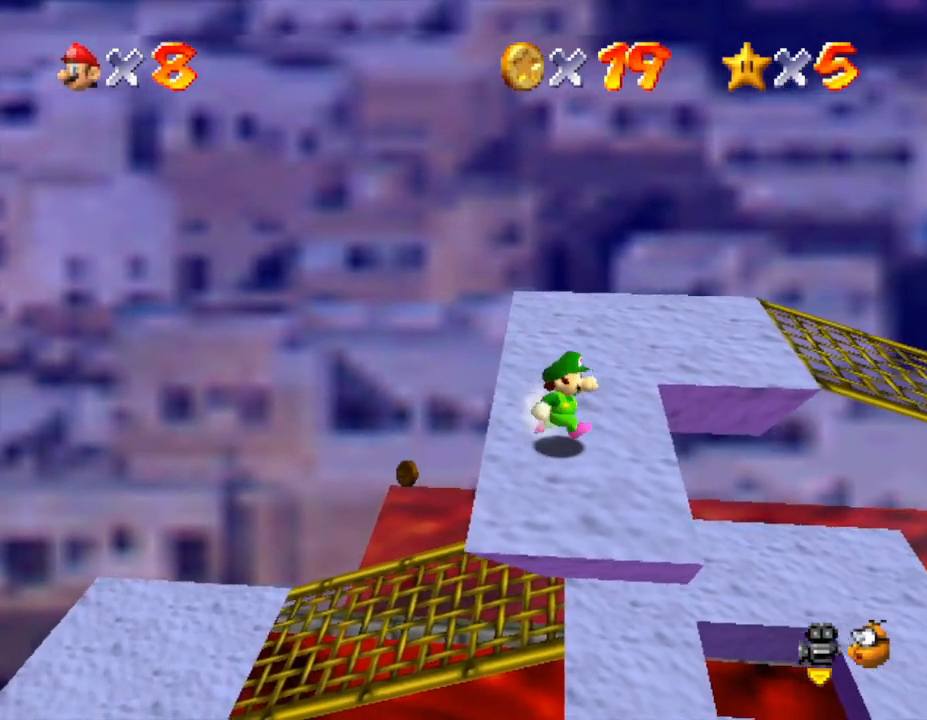
{"buttons": [], "left_stick": "up-left", "events": [[17, "left_stick", "up"], [300, "left_stick", "up-left"]]}
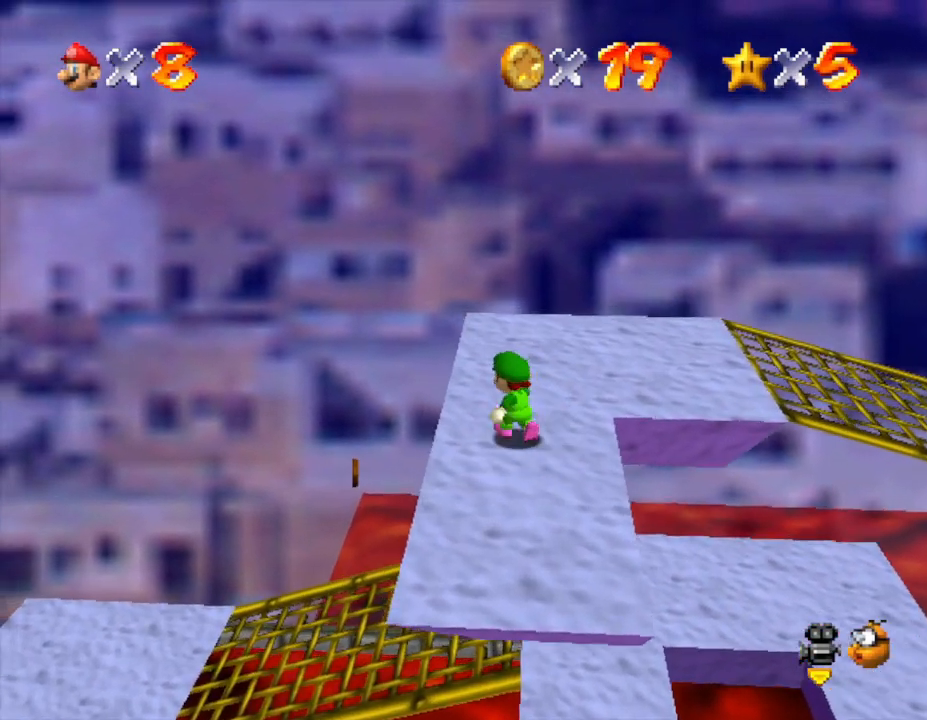
{"buttons": [], "left_stick": "center", "events": [[150, "A", "down"], [267, "A", "up"], [450, "left_stick", "down-left"], [500, "left_stick", "center"]]}
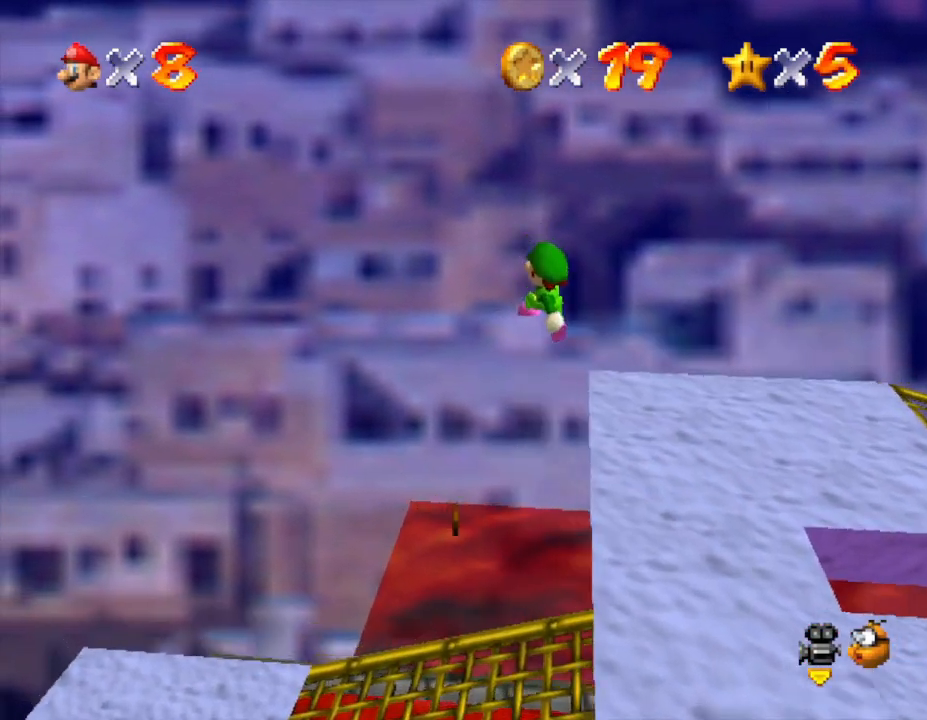
{"buttons": [], "left_stick": "down", "events": [[133, "left_stick", "right"], [317, "left_stick", "center"], [467, "left_stick", "down"]]}
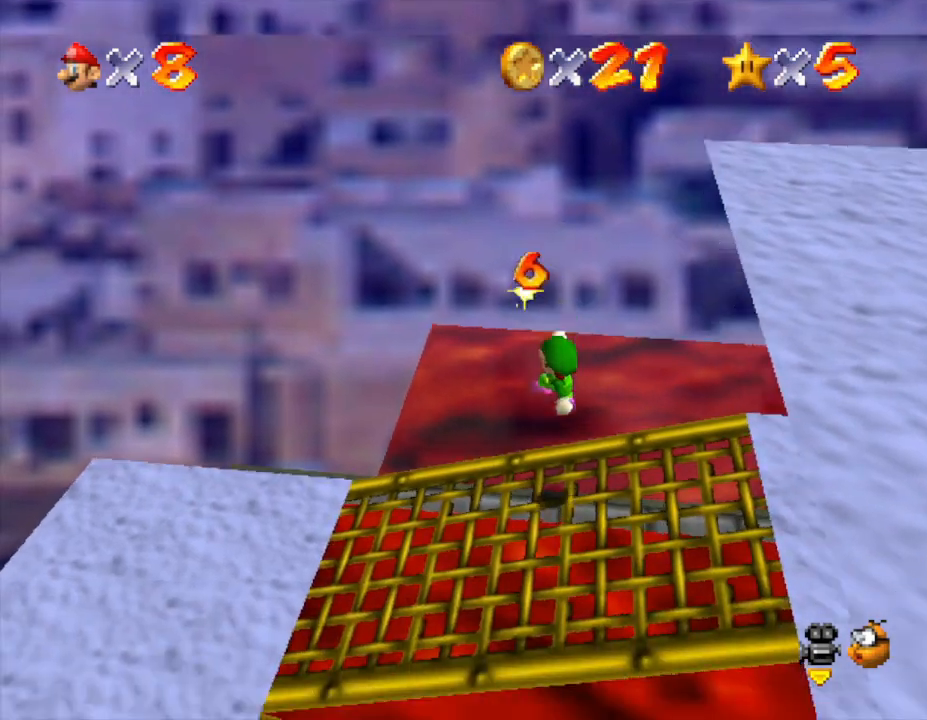
{"buttons": [], "left_stick": "down-right", "events": [[250, "left_stick", "down-right"]]}
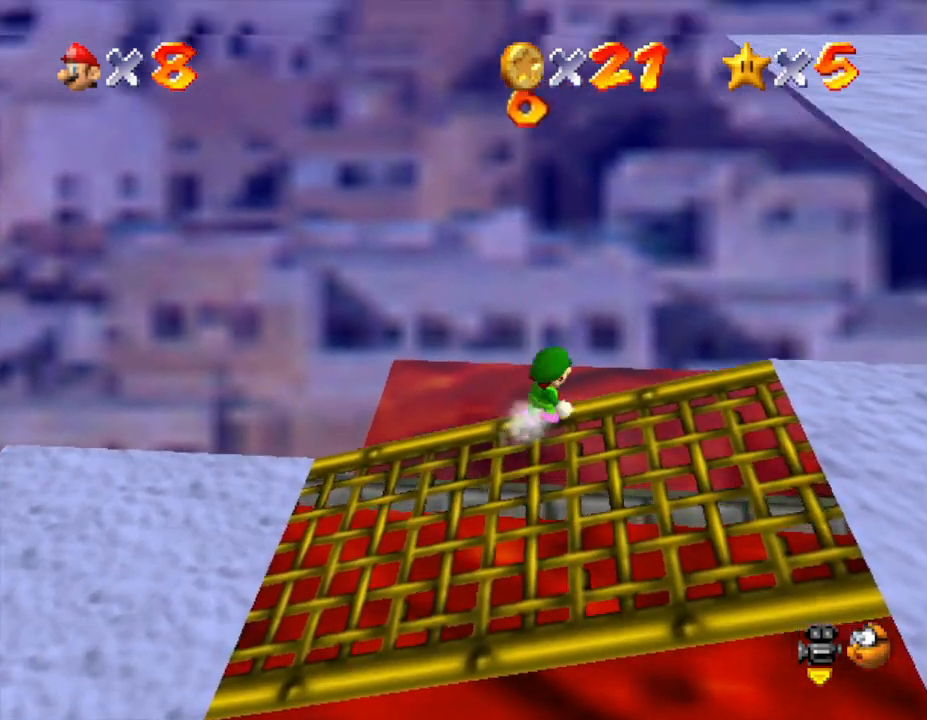
{"buttons": [], "left_stick": "down-right", "events": []}
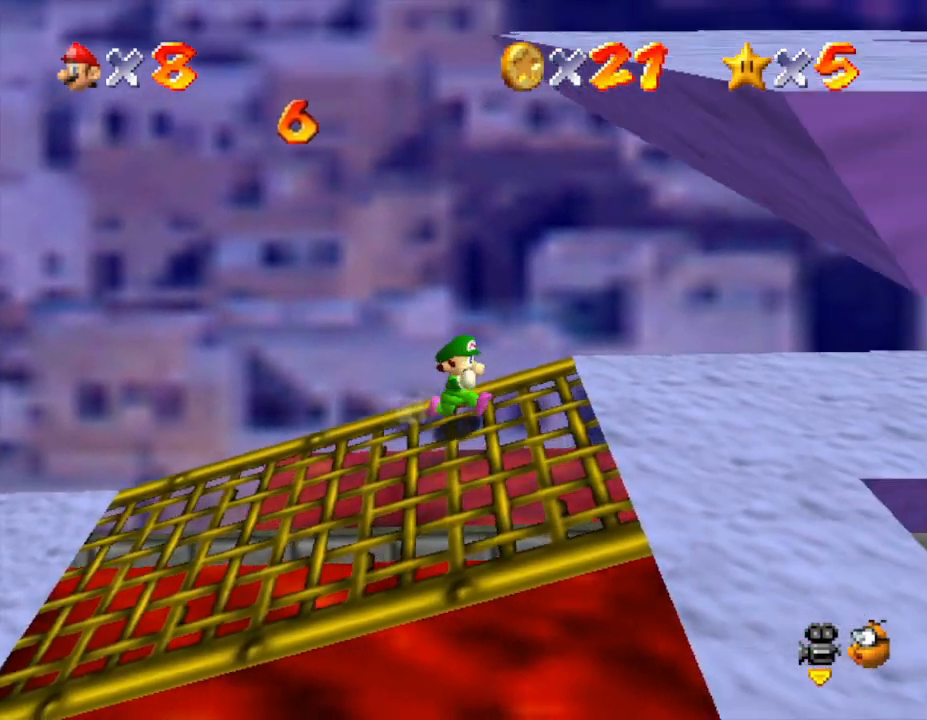
{"buttons": [], "left_stick": "down", "events": [[433, "left_stick", "down"]]}
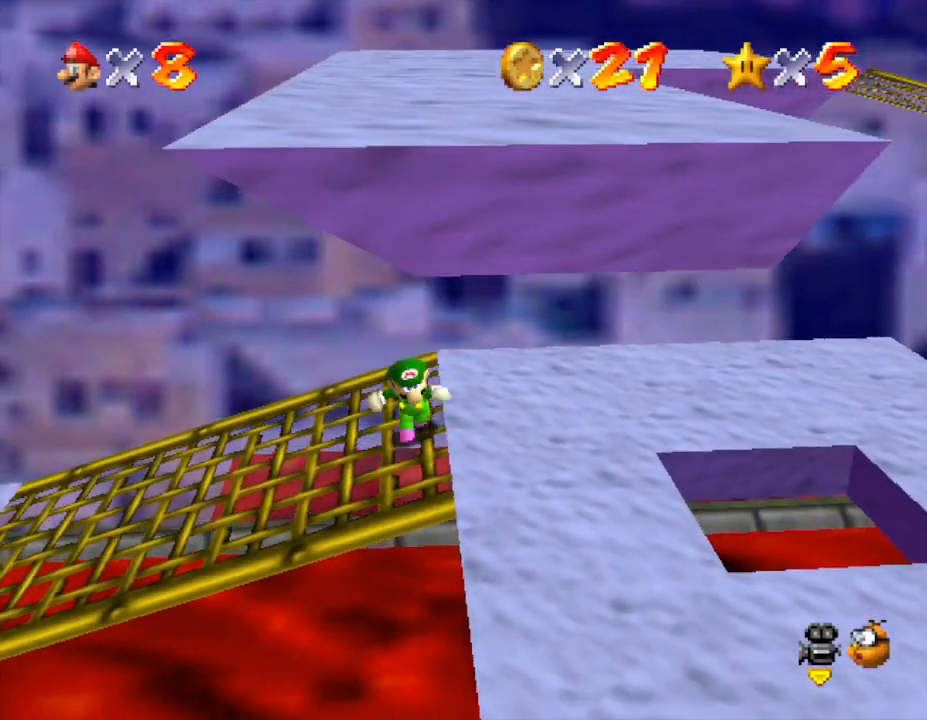
{"buttons": [], "left_stick": "down", "events": [[67, "left_stick", "down-right"], [350, "left_stick", "down"]]}
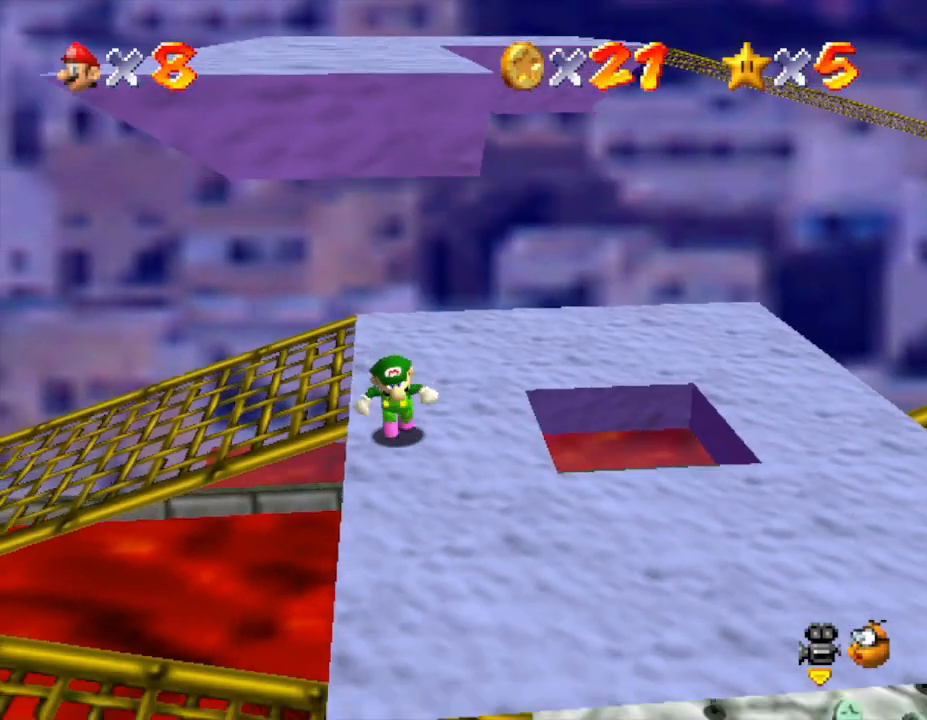
{"buttons": [], "left_stick": "right", "events": [[183, "left_stick", "down-right"], [467, "left_stick", "right"]]}
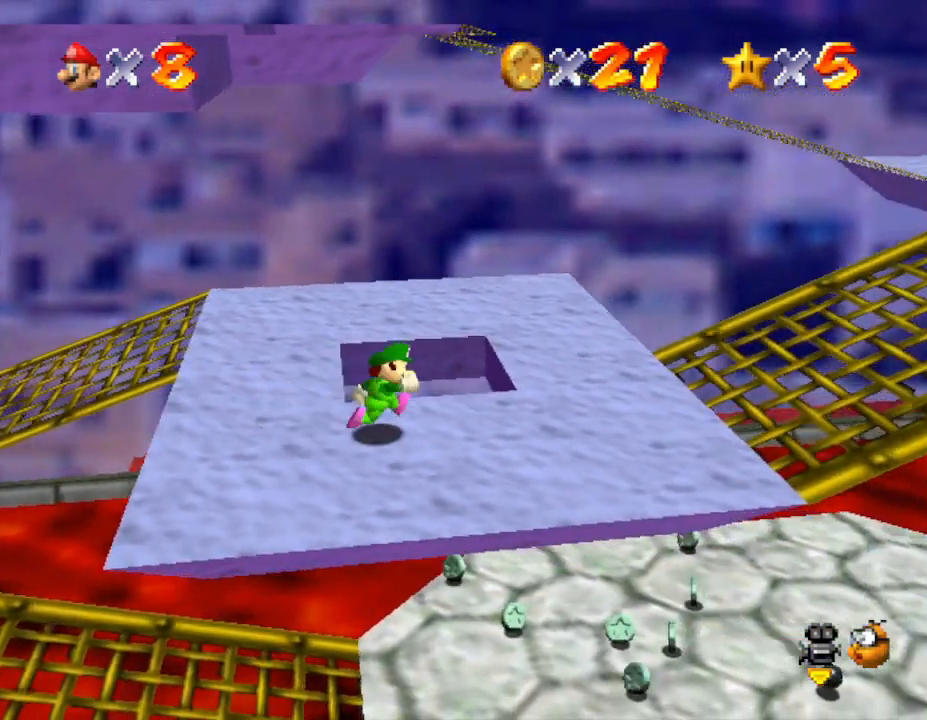
{"buttons": ["A"], "left_stick": "up-right", "events": [[33, "left_stick", "up-left"], [83, "left_stick", "left"], [117, "A", "down"], [483, "left_stick", "up-right"]]}
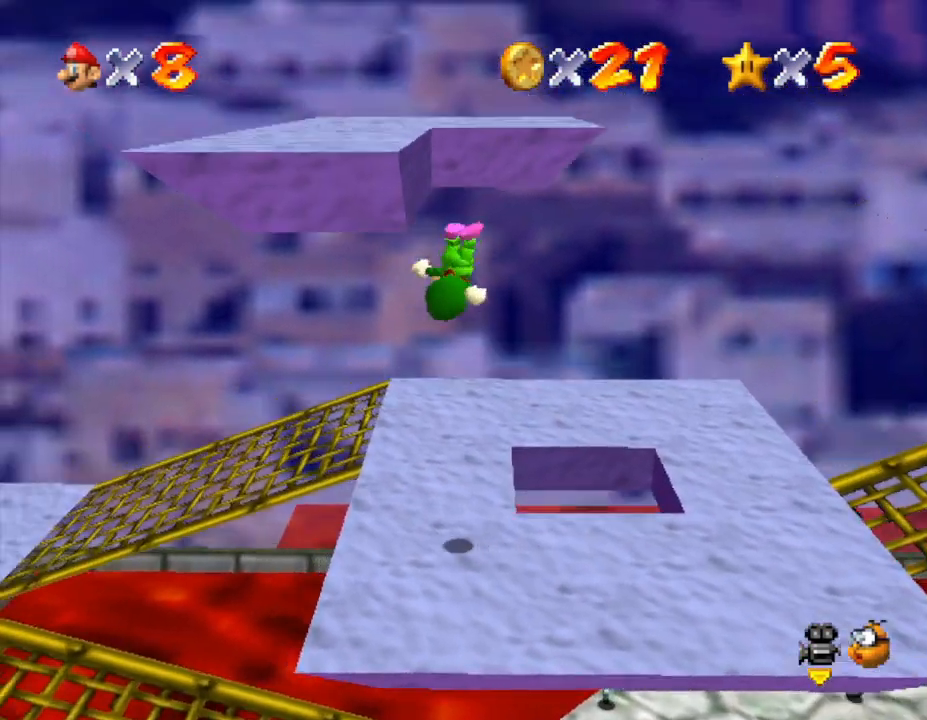
{"buttons": ["A"], "left_stick": "left", "events": [[83, "A", "up"], [83, "left_stick", "right"], [150, "A", "down"], [400, "left_stick", "up"], [450, "left_stick", "left"]]}
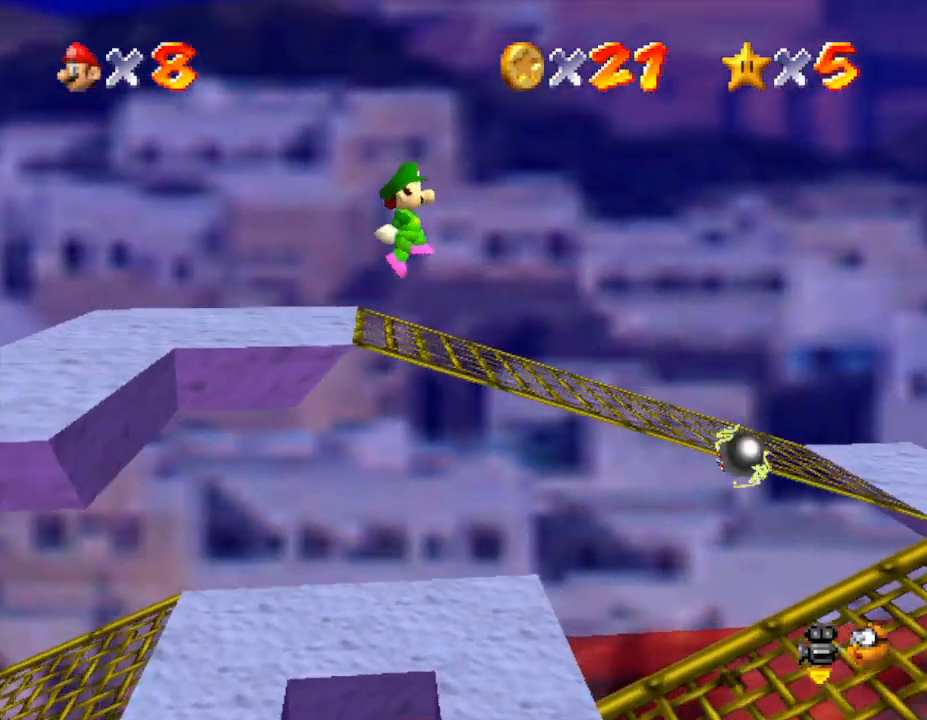
{"buttons": [], "left_stick": "right", "events": [[33, "left_stick", "center"], [100, "left_stick", "right"], [250, "A", "up"]]}
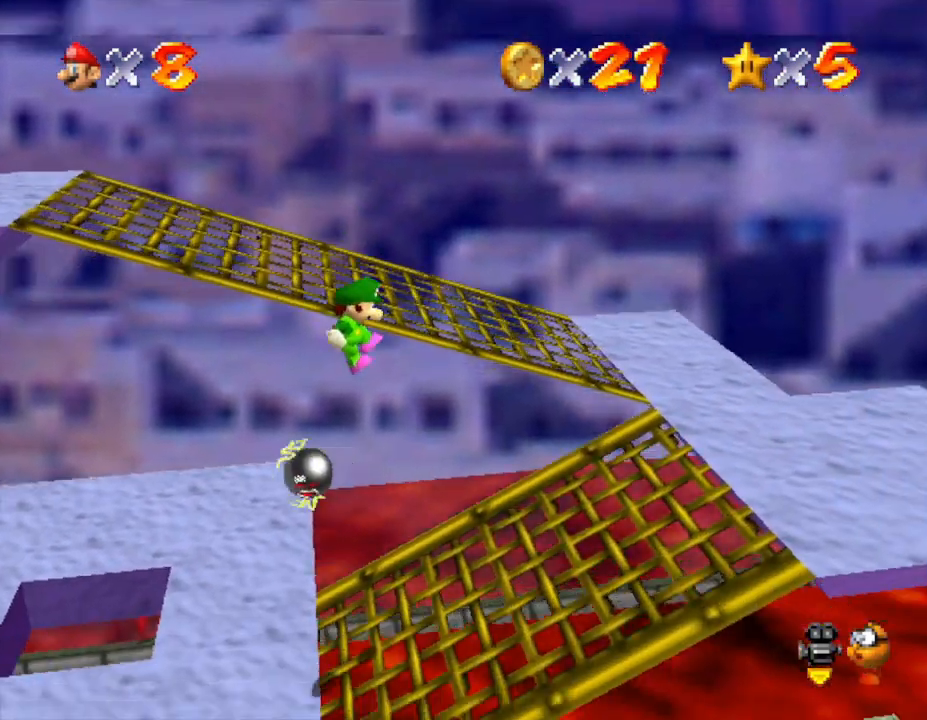
{"buttons": [], "left_stick": "right", "events": []}
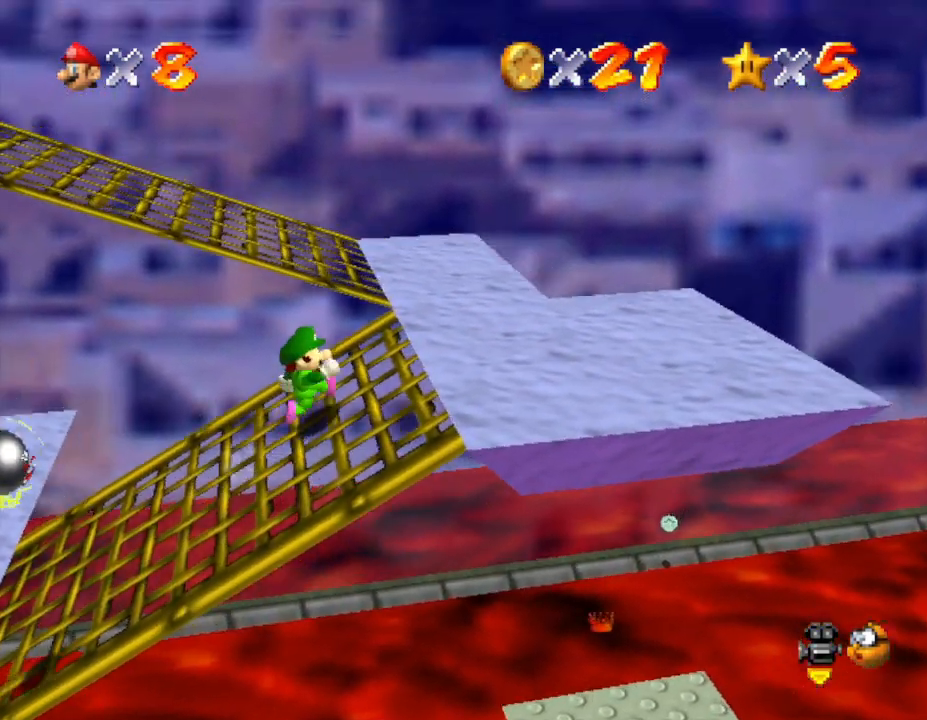
{"buttons": [], "left_stick": "up", "events": [[200, "left_stick", "up-right"], [450, "left_stick", "up"]]}
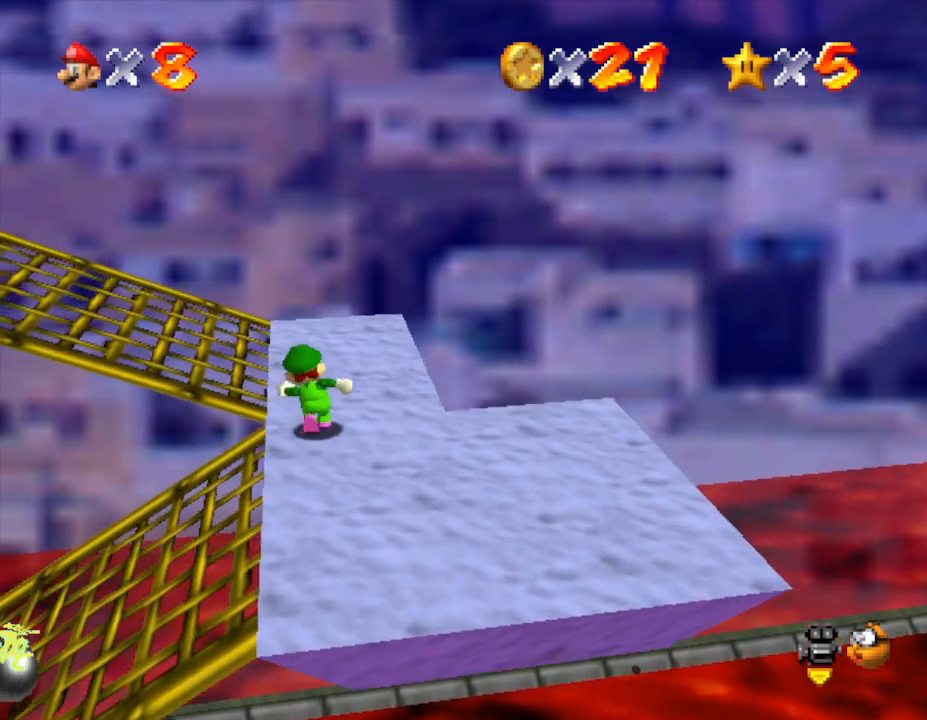
{"buttons": [], "left_stick": "left", "events": [[133, "left_stick", "up-left"], [483, "left_stick", "left"]]}
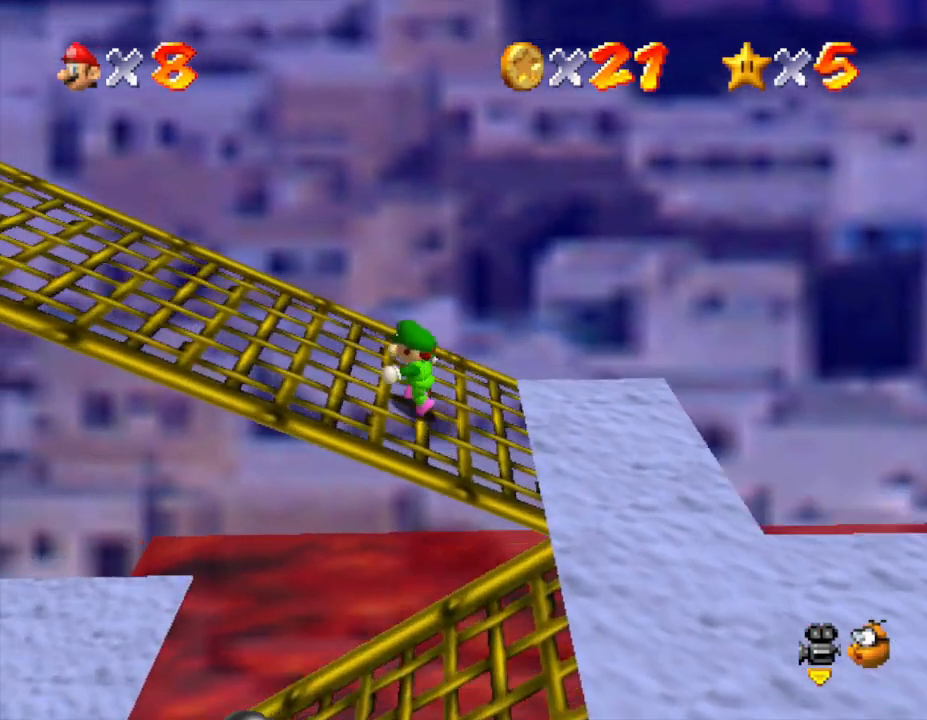
{"buttons": [], "left_stick": "left", "events": []}
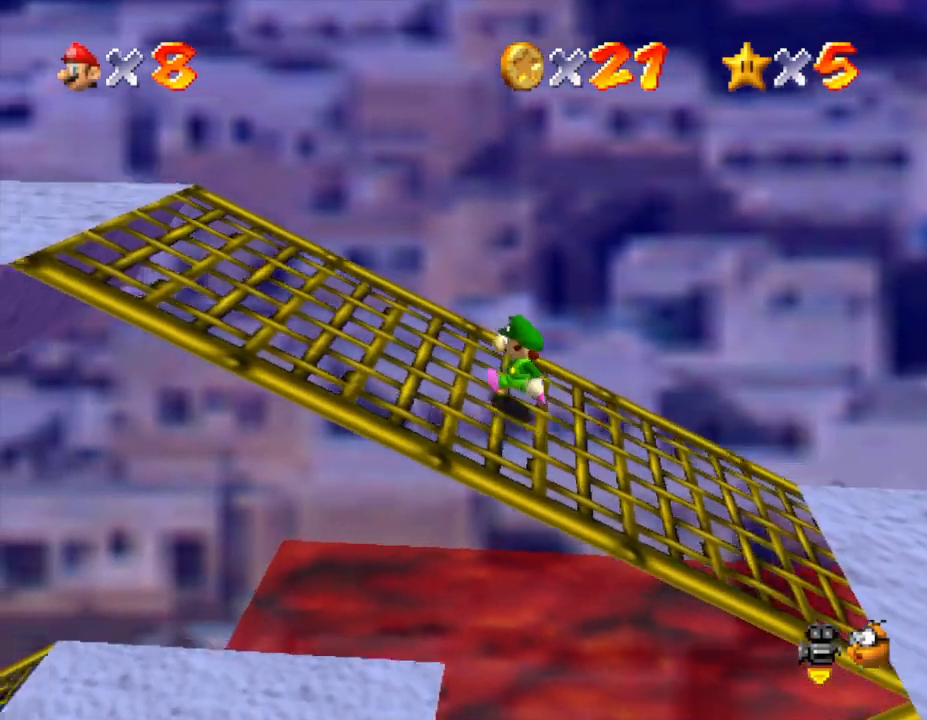
{"buttons": [], "left_stick": "left", "events": []}
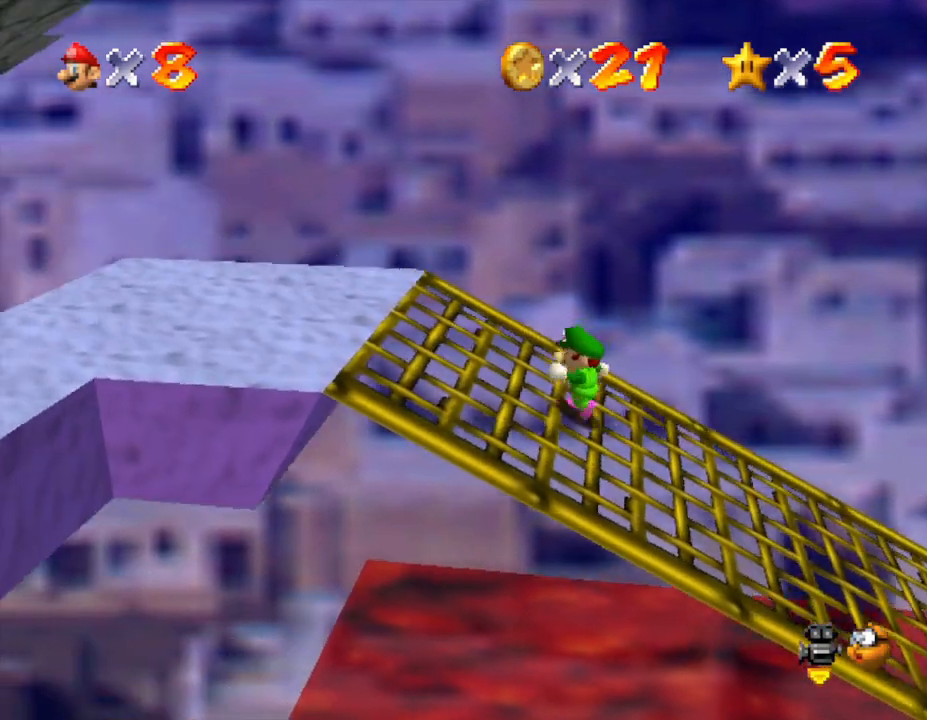
{"buttons": [], "left_stick": "left", "events": []}
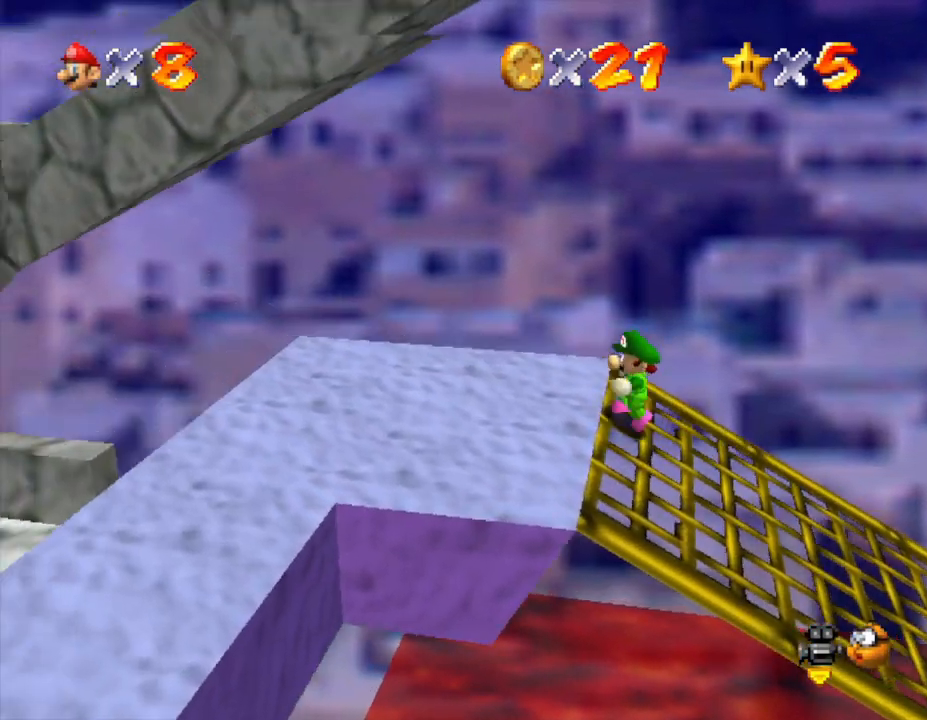
{"buttons": [], "left_stick": "down-left", "events": [[300, "left_stick", "down-left"]]}